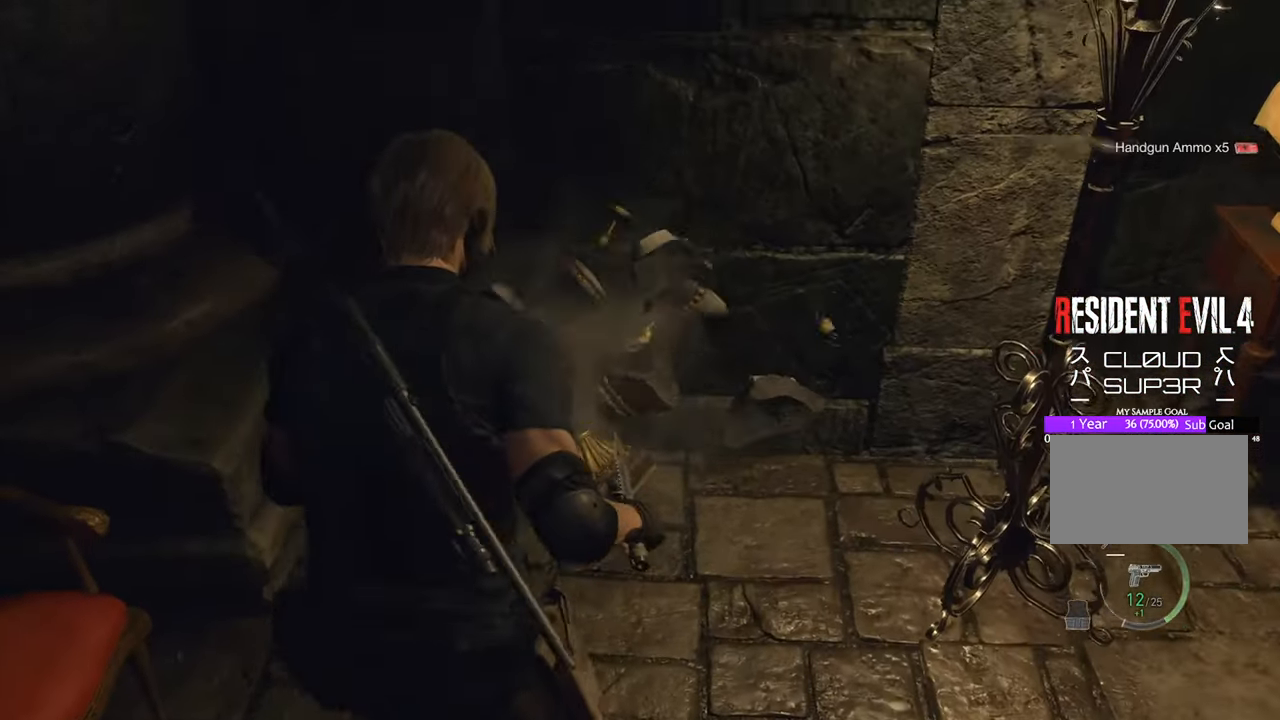
Gameplay with keyboard and mouse; each line is a JSON object with the keys and mouse buttons held at the frame after it. "events" lists presses ("down") and releases ("up") of "1", "2", "3", "4", "5", "a", "b", "c", "caps_lock", "ctrl", "d", "e", "f", "g", "q", "r", "s", "shift", "space", "t", "tab", "tilde", "v", "w", "x", "z", "mouse_left", "mouse_wheel" and "mouse_right" between this image and that frame as [ms after this image, input, new state], when the widget could be followed in between. "mouse_left", "mouse_wheel", "mouse_right" = the "left", "wheel", "right" buttons of the "mouse" list. No other keys are recorded. "wheel" means that the mouse wheel is clicked or scrolled. Not read: mouse_move.
{"keys": ["d", "w"], "mouse": [], "events": [[33, "f", "down"], [83, "f", "up"], [317, "d", "down"]]}
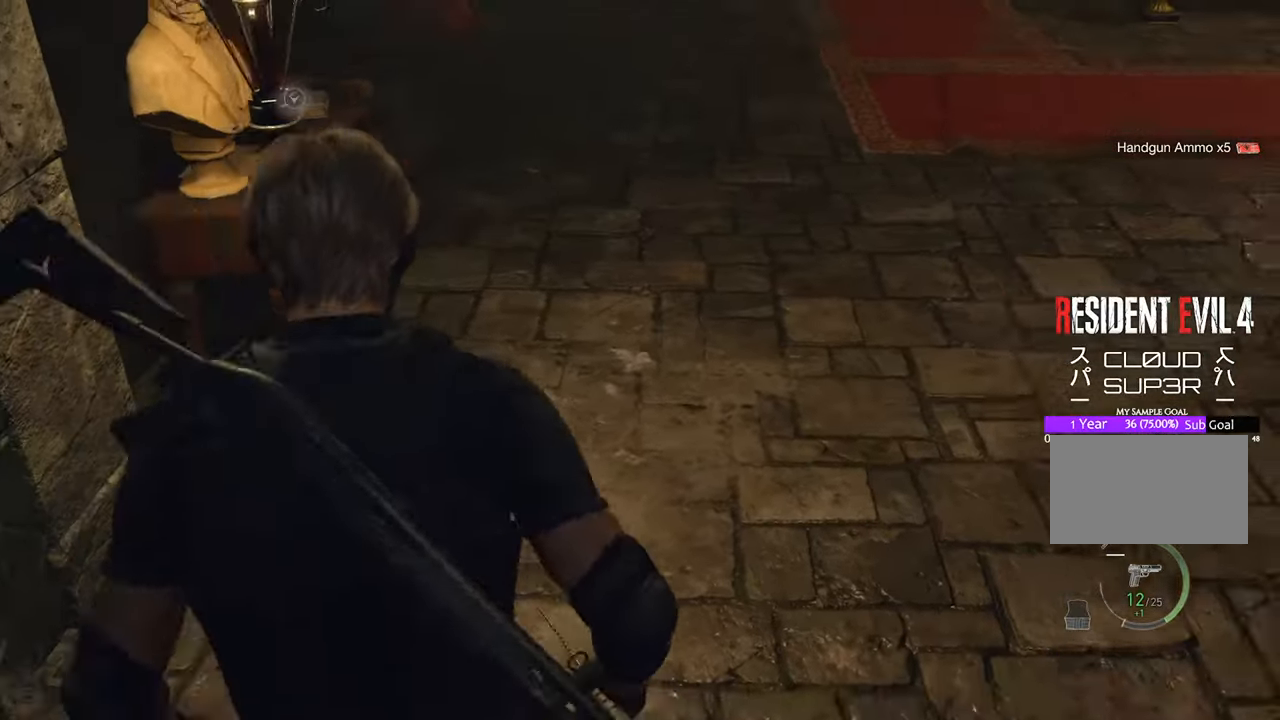
{"keys": ["w"], "mouse": [], "events": [[183, "shift", "down"], [283, "d", "up"], [383, "shift", "up"]]}
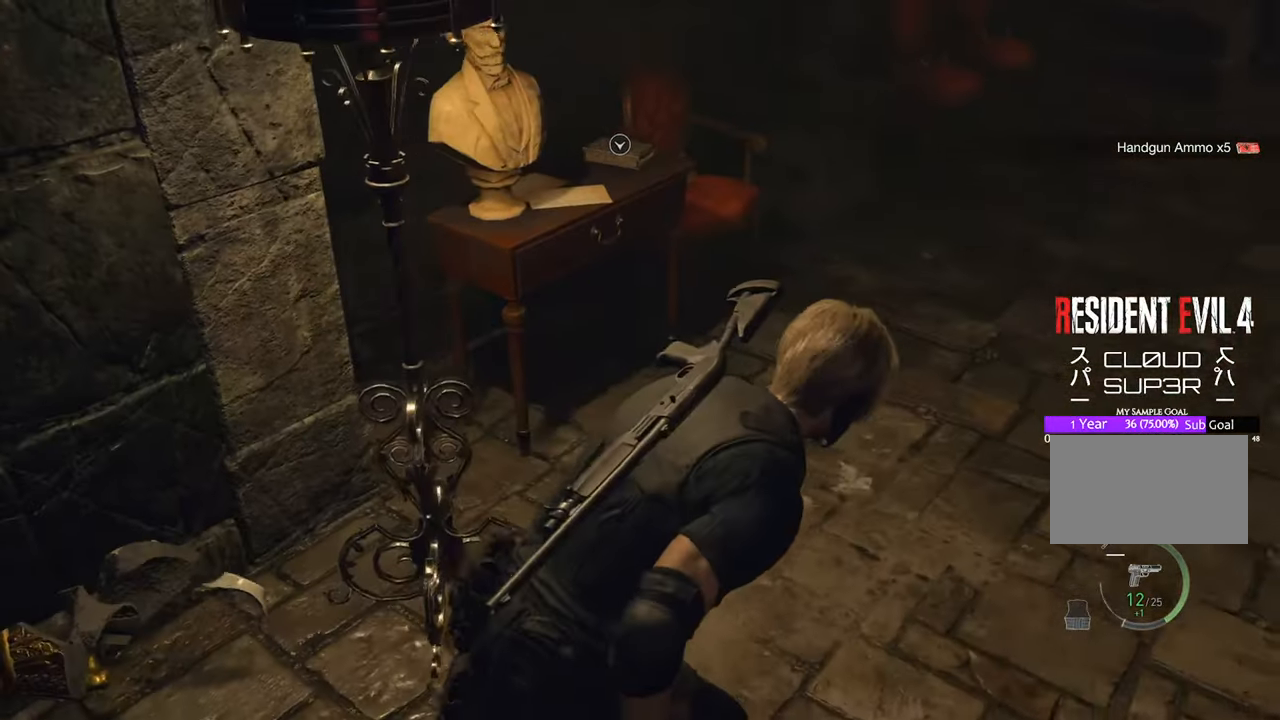
{"keys": ["w"], "mouse": [], "events": []}
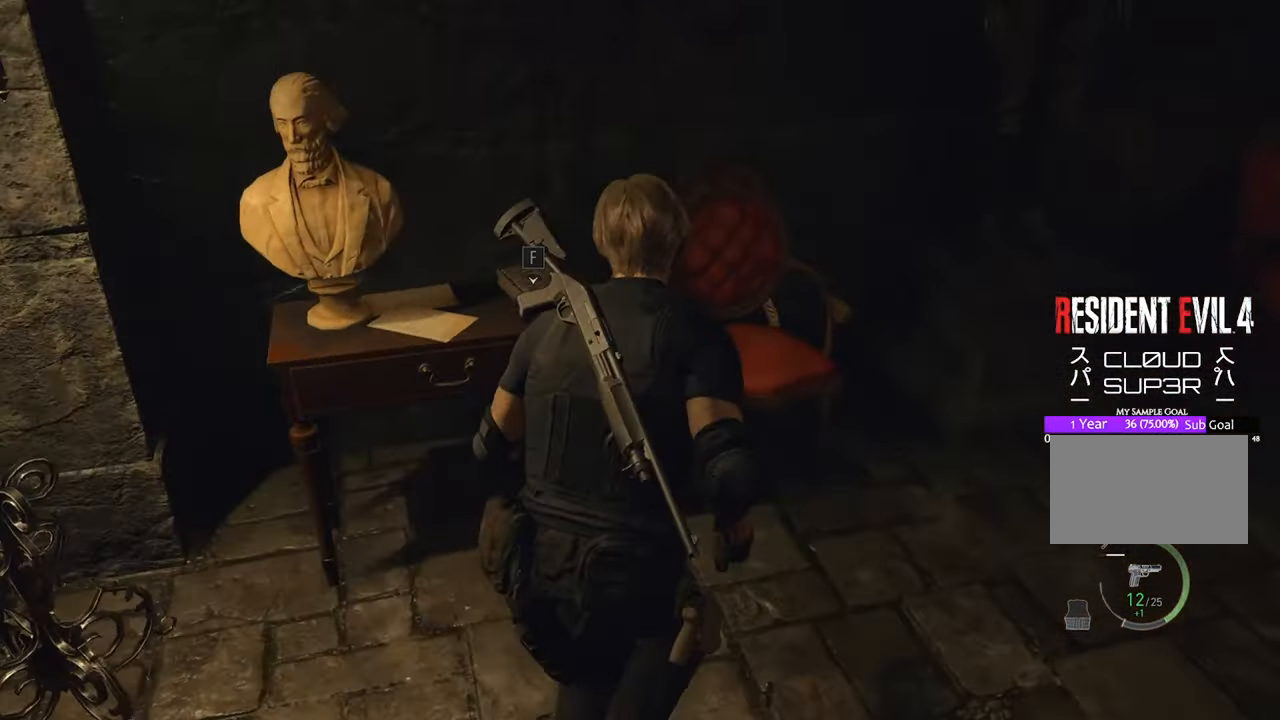
{"keys": ["d", "w"], "mouse": [], "events": [[350, "d", "down"]]}
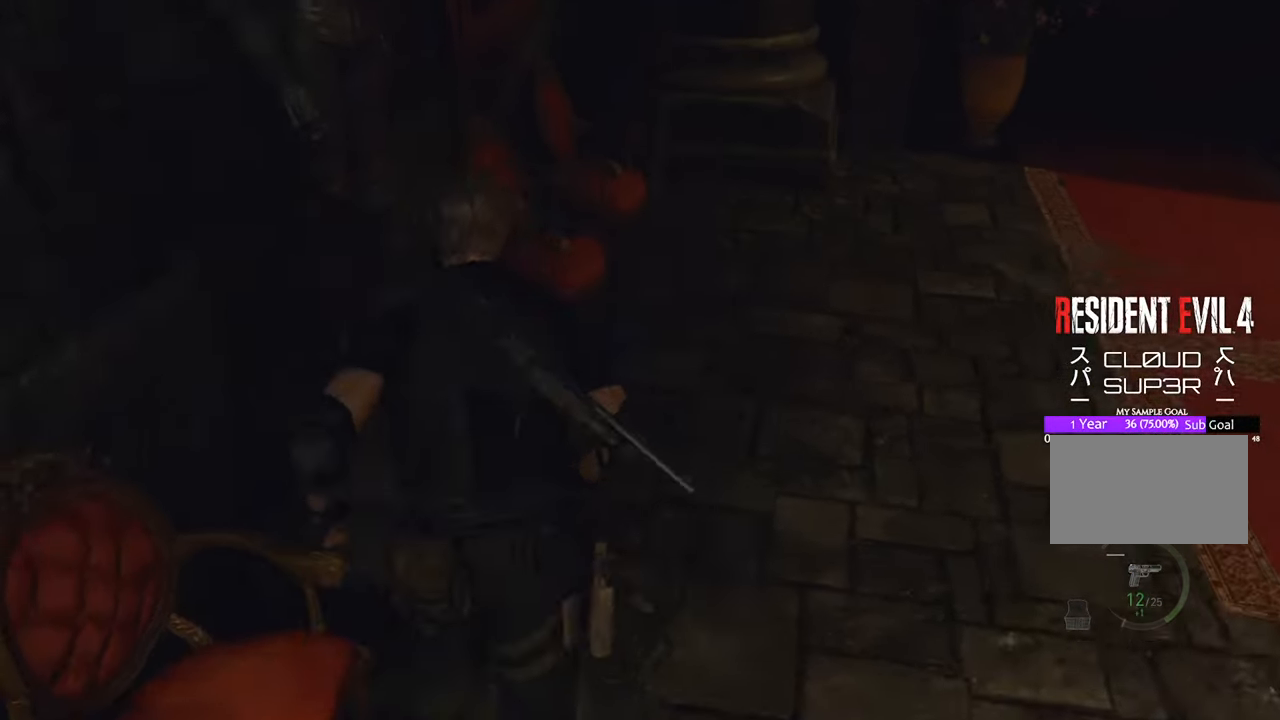
{"keys": ["w"], "mouse": [], "events": [[383, "d", "up"]]}
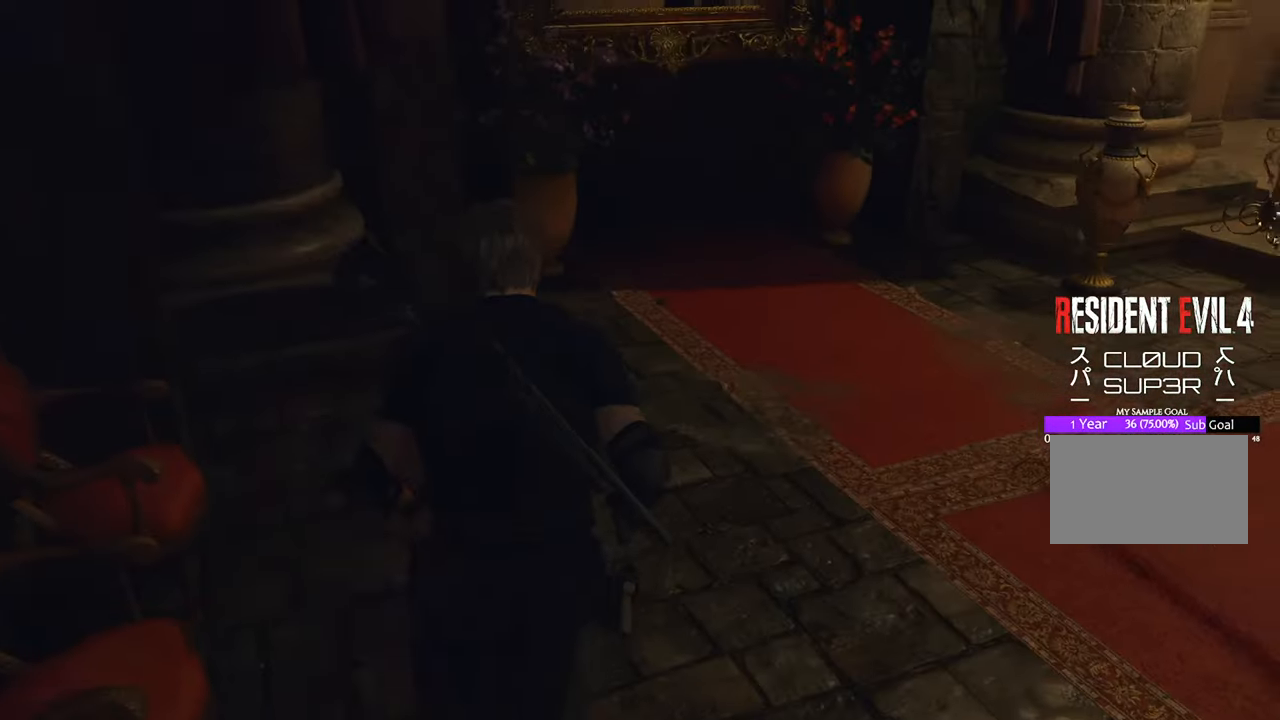
{"keys": ["r", "w"], "mouse": [], "events": [[117, "d", "down"], [350, "d", "up"], [433, "r", "down"]]}
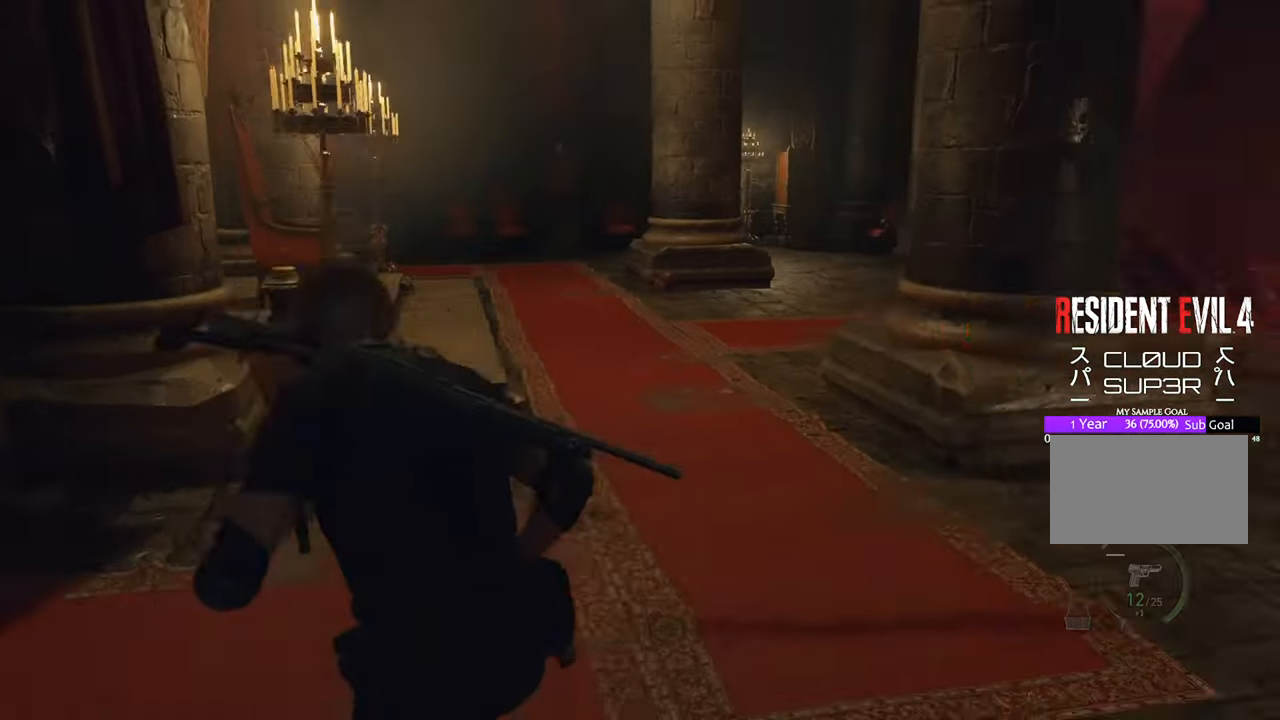
{"keys": ["w"], "mouse": [], "events": [[33, "r", "up"], [267, "d", "down"], [450, "d", "up"]]}
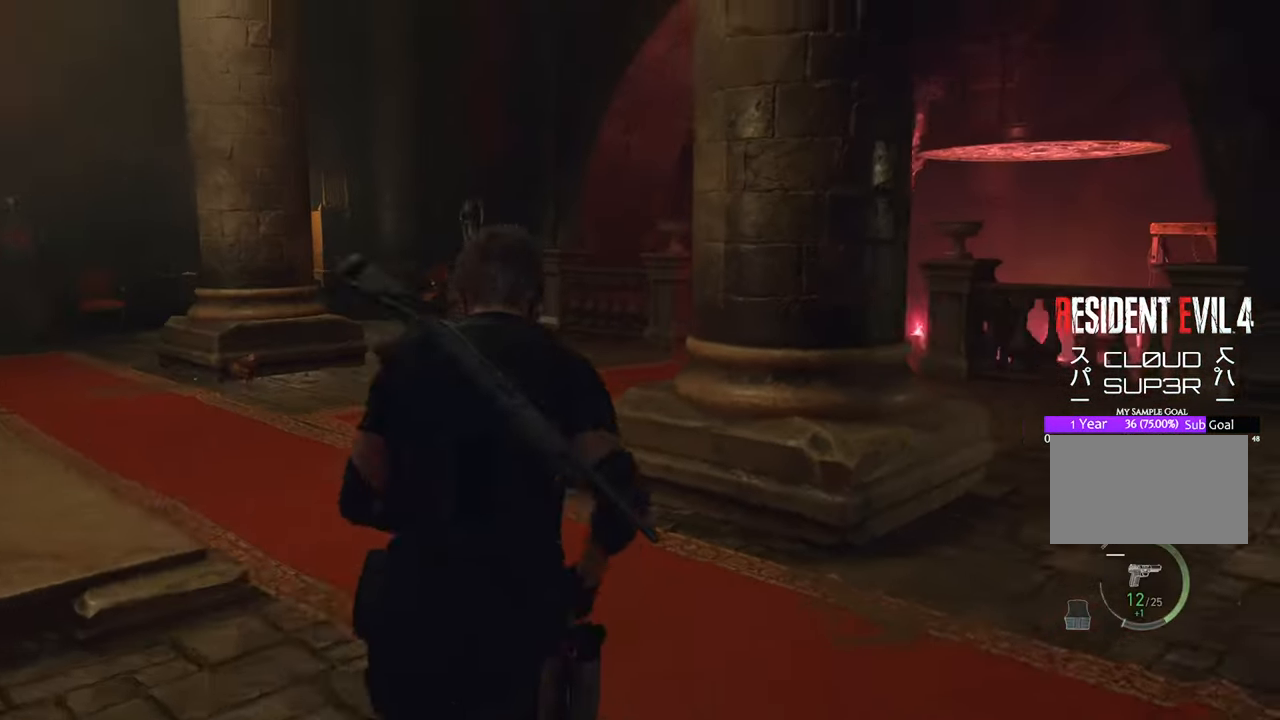
{"keys": ["a", "w"], "mouse": [], "events": [[233, "r", "down"], [333, "r", "up"], [367, "a", "down"]]}
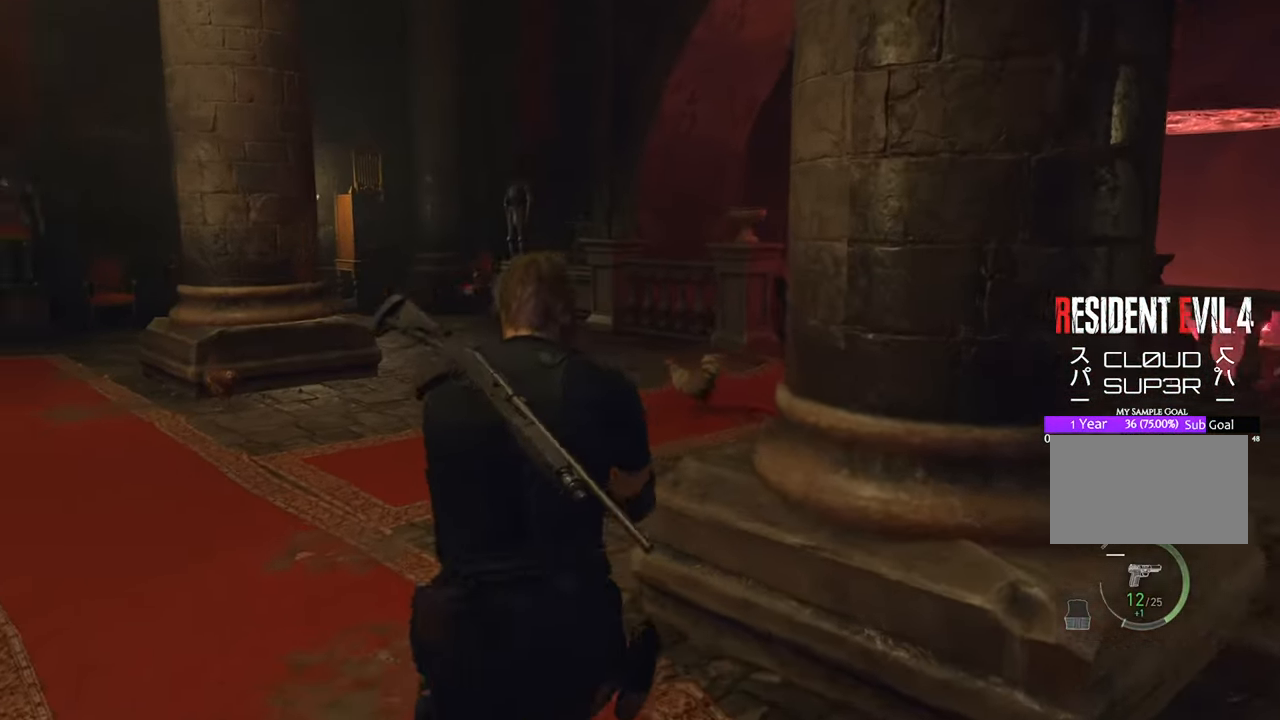
{"keys": ["d", "w"], "mouse": [], "events": [[300, "a", "up"], [433, "d", "down"]]}
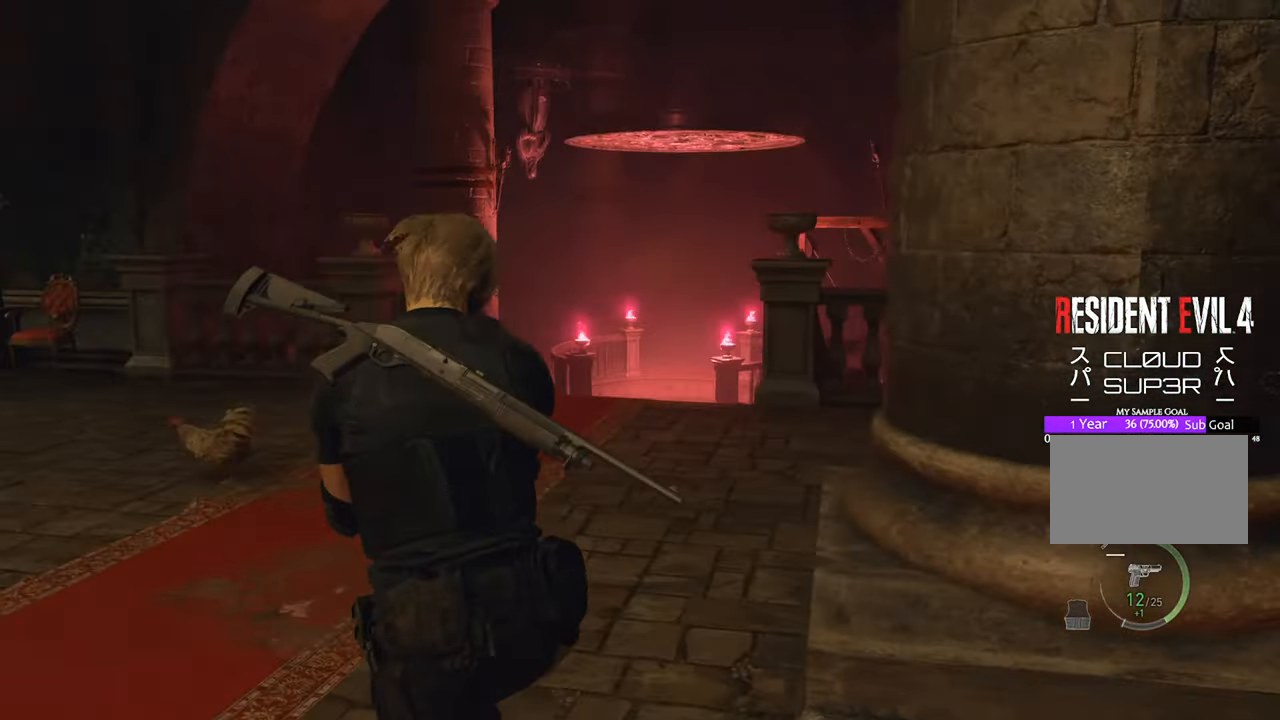
{"keys": ["a", "w"], "mouse": [], "events": [[83, "d", "up"], [350, "a", "down"]]}
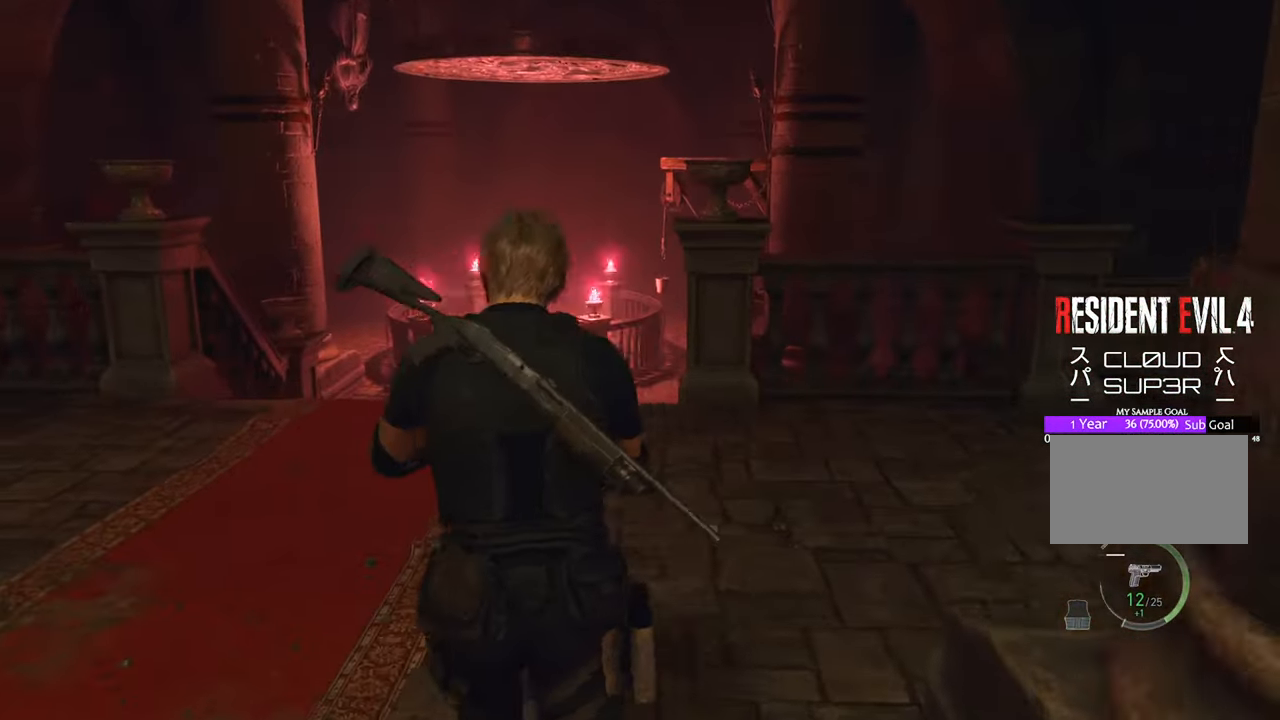
{"keys": ["d", "w"], "mouse": [], "events": [[100, "a", "up"], [333, "d", "down"]]}
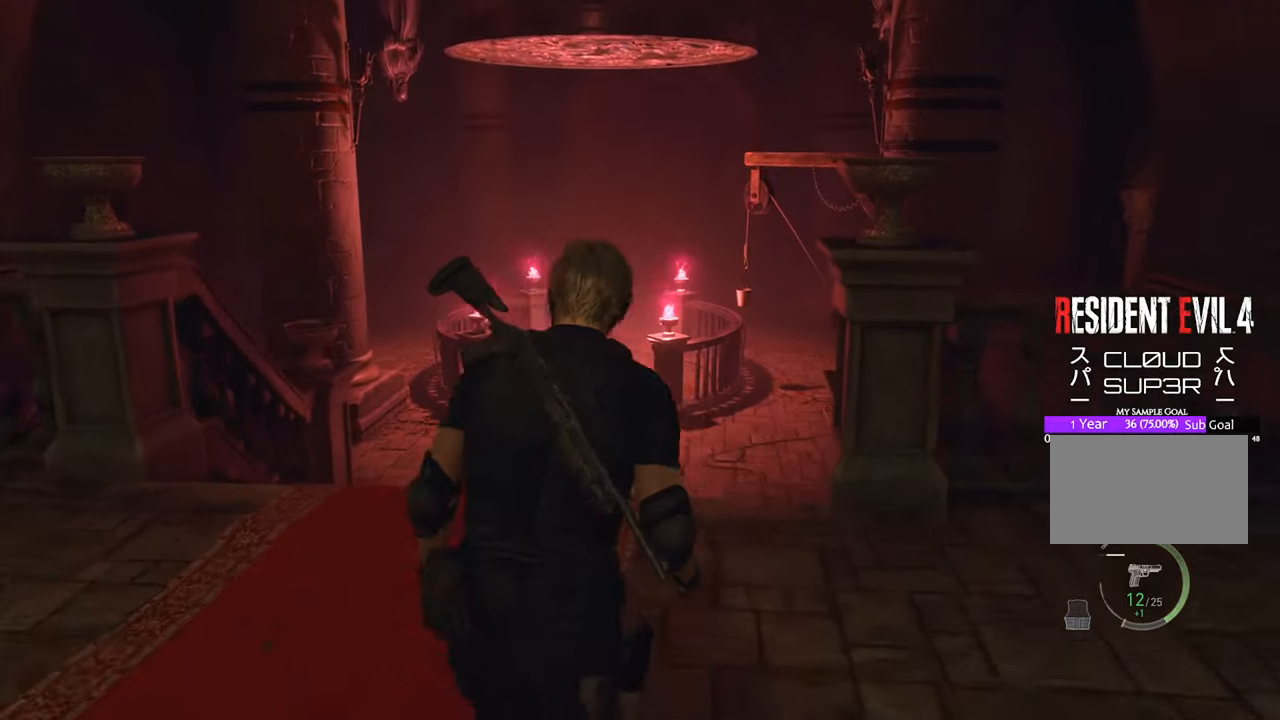
{"keys": ["d", "w"], "mouse": [], "events": [[67, "d", "up"], [117, "a", "down"], [433, "a", "up"], [500, "d", "down"]]}
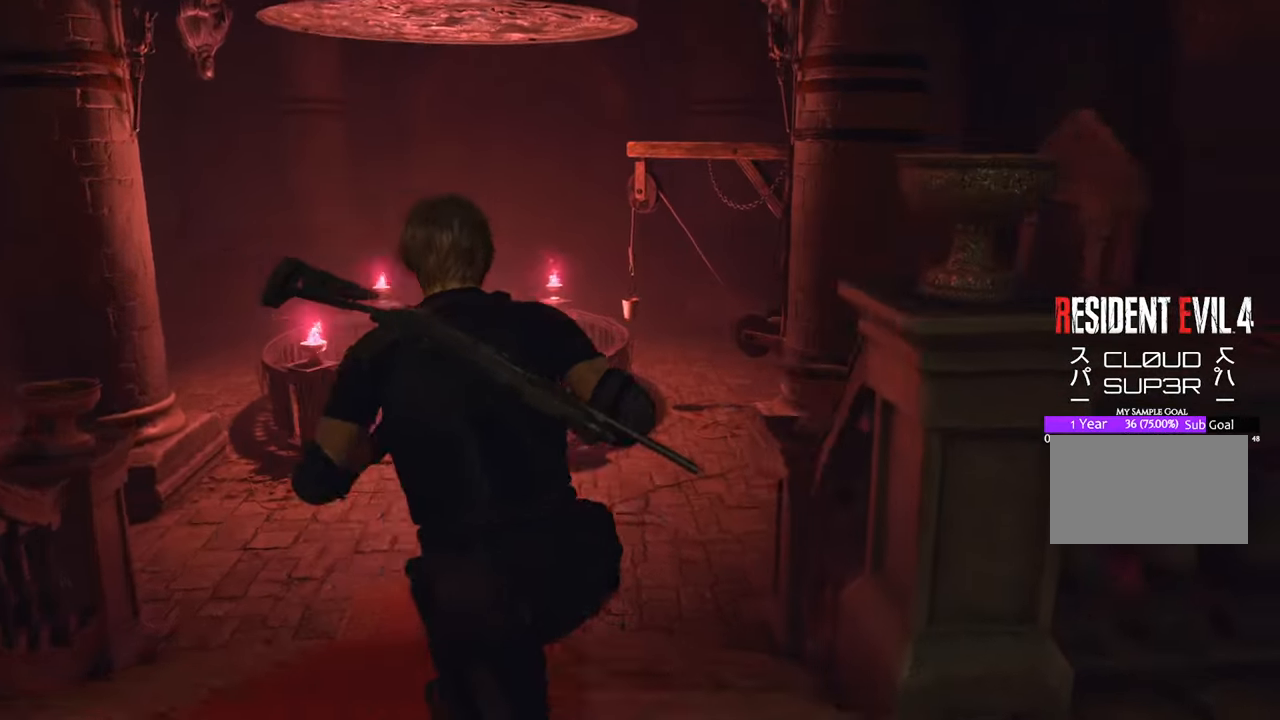
{"keys": ["w"], "mouse": [], "events": [[133, "d", "up"]]}
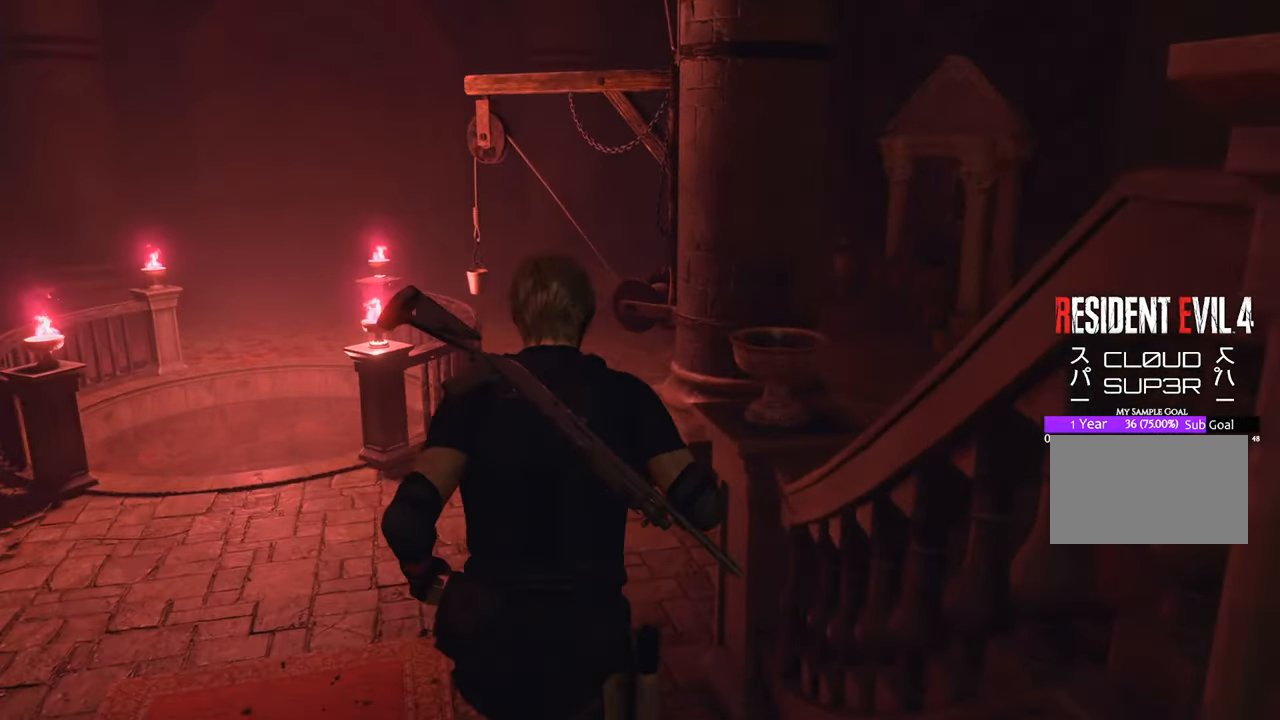
{"keys": ["w"], "mouse": [], "events": [[150, "a", "down"], [467, "a", "up"]]}
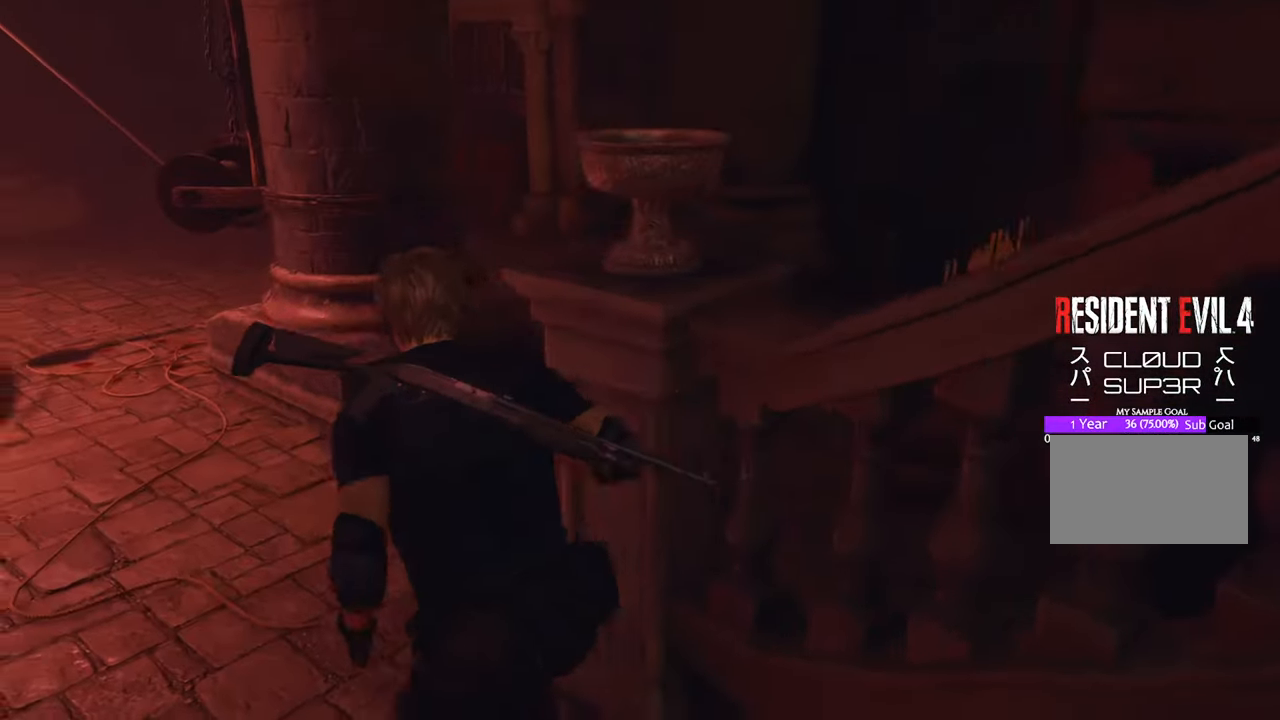
{"keys": ["w"], "mouse": [], "events": [[200, "a", "down"], [433, "a", "up"]]}
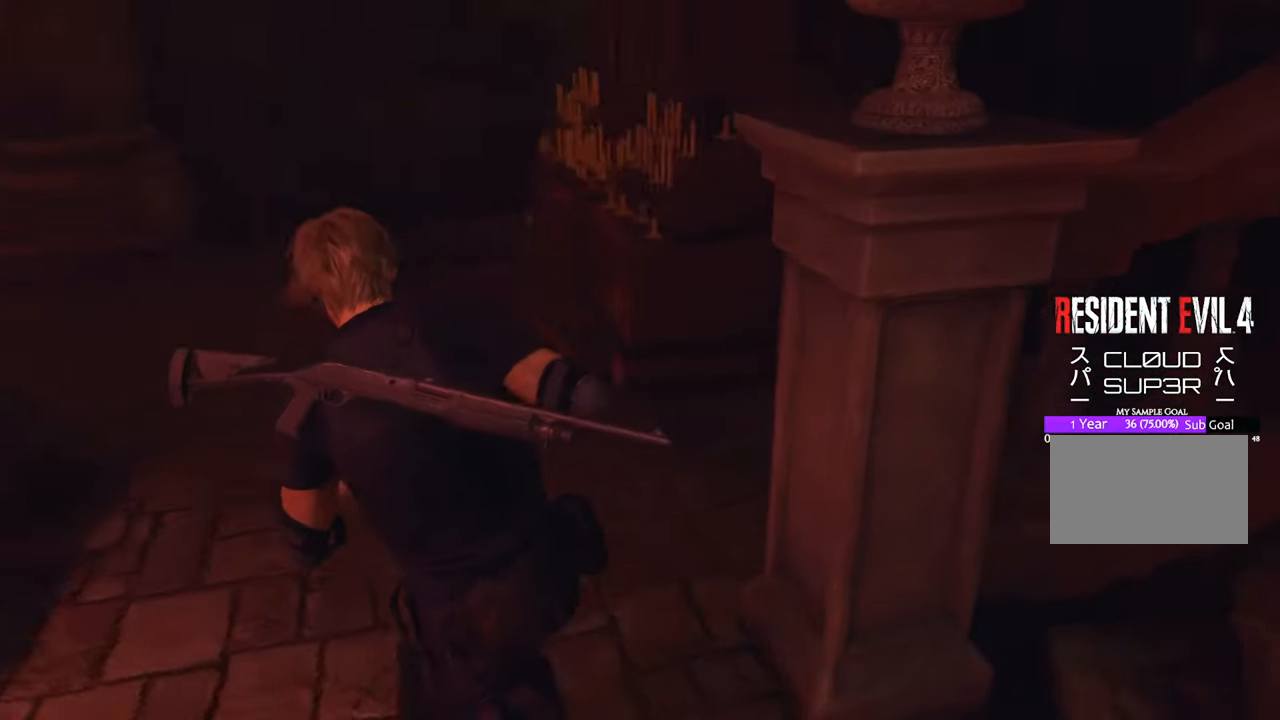
{"keys": ["a", "w"], "mouse": [], "events": [[417, "a", "down"]]}
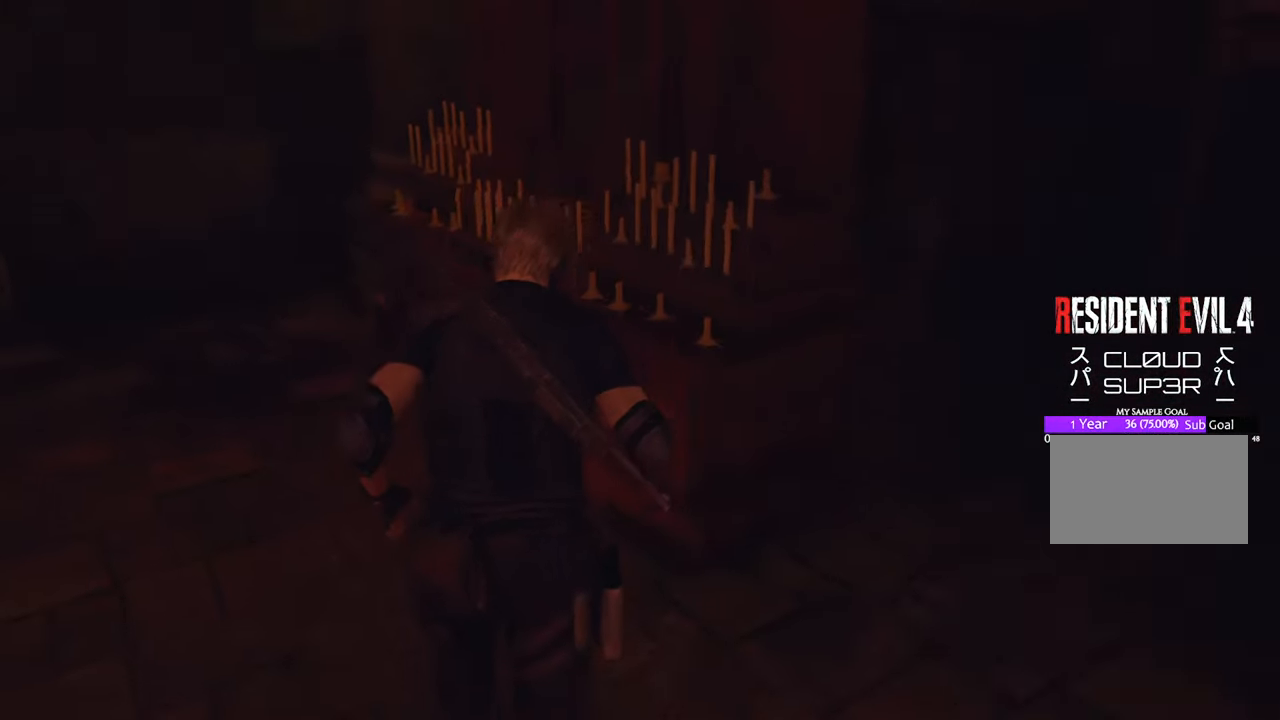
{"keys": ["a", "w"], "mouse": [], "events": [[333, "a", "up"], [467, "a", "down"]]}
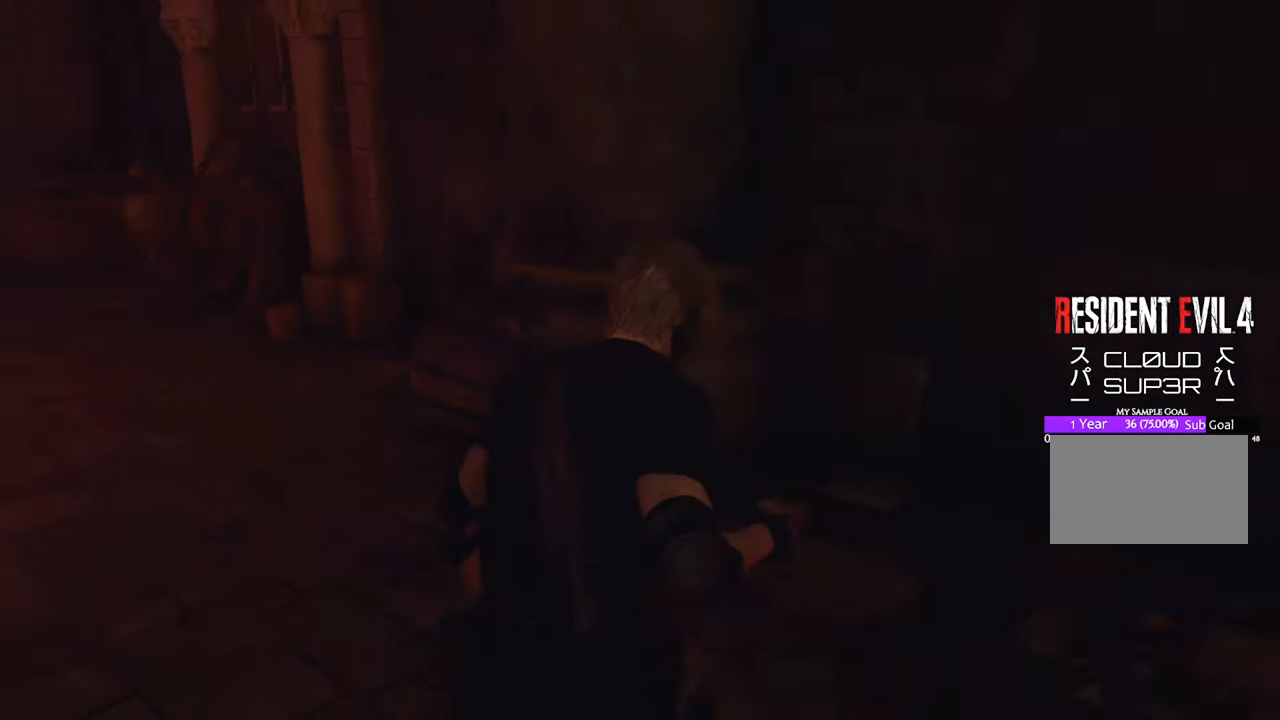
{"keys": ["a", "w"], "mouse": [], "events": []}
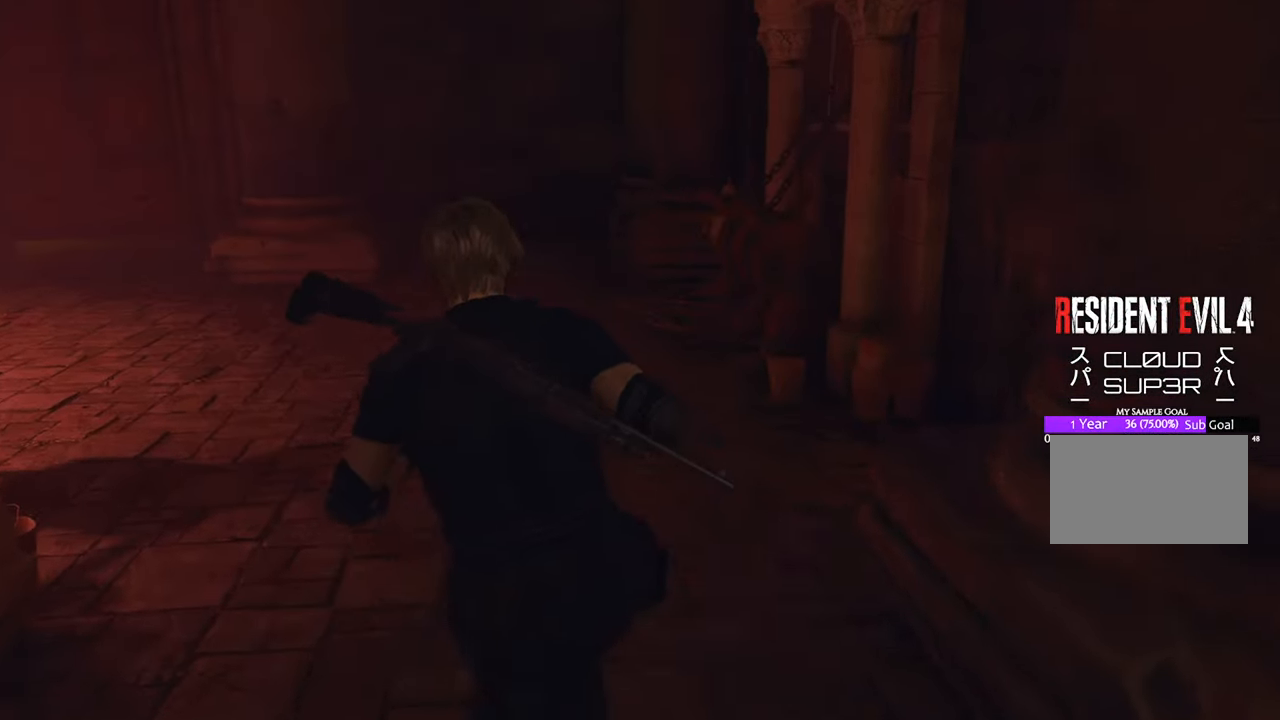
{"keys": ["a", "w"], "mouse": [], "events": [[33, "a", "up"], [117, "d", "down"], [450, "d", "up"], [500, "a", "down"]]}
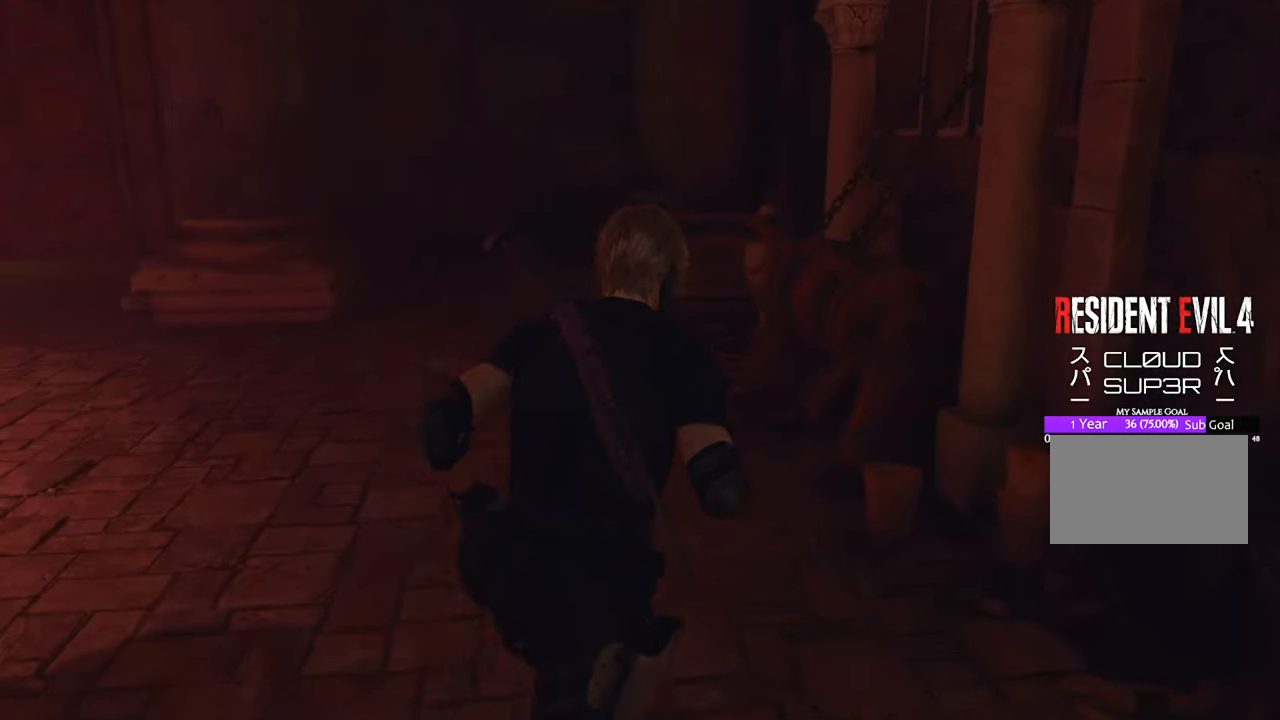
{"keys": ["w"], "mouse": [], "events": [[367, "a", "up"]]}
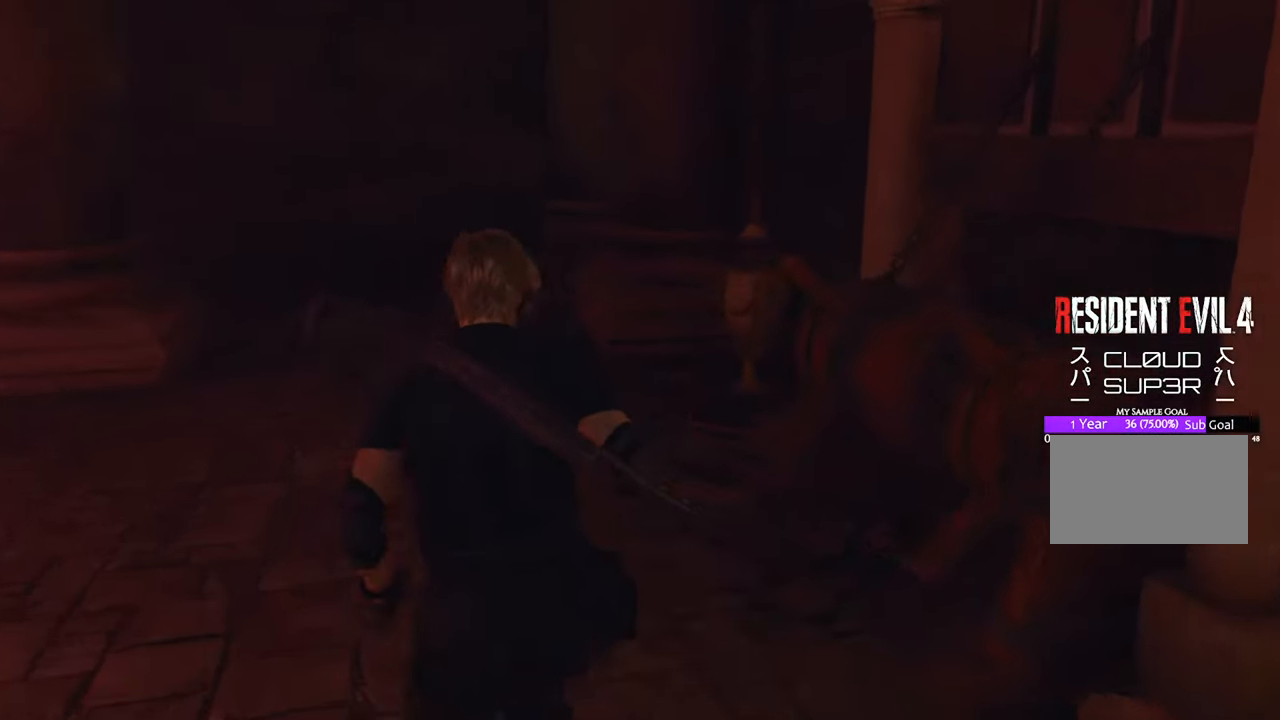
{"keys": ["w"], "mouse": [], "events": [[67, "d", "down"], [150, "d", "up"]]}
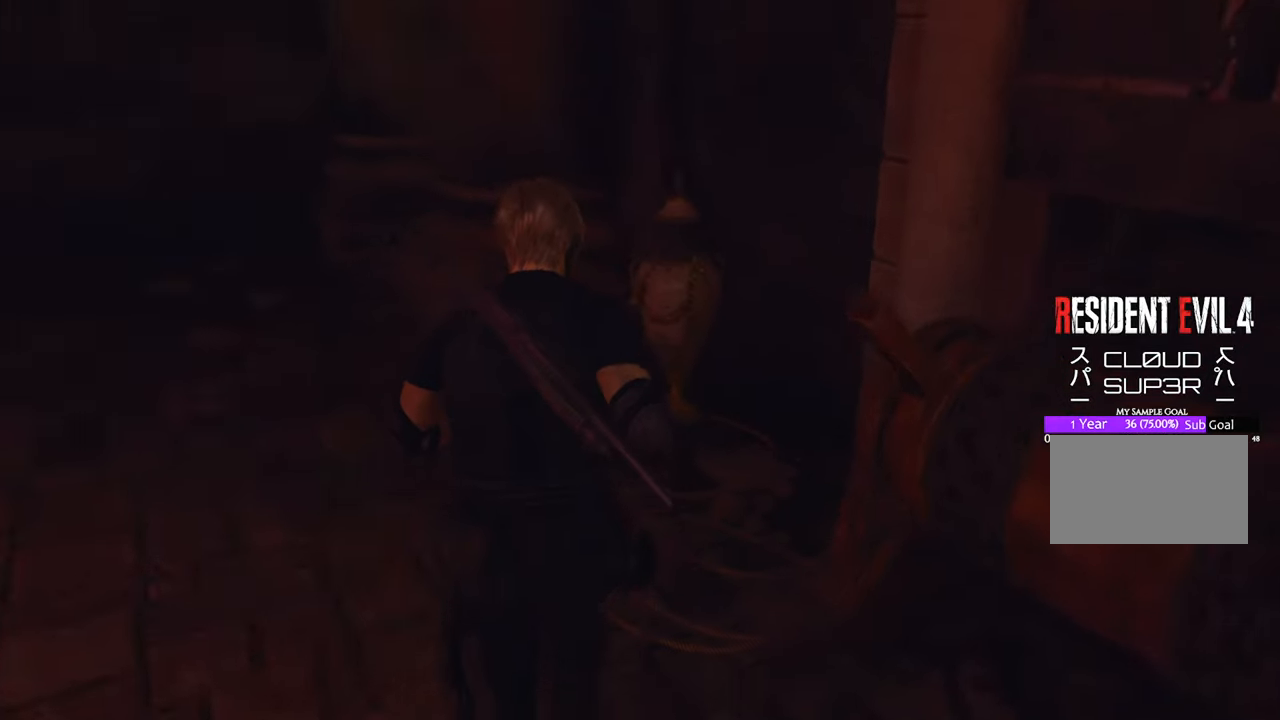
{"keys": ["space", "w"], "mouse": [], "events": [[117, "space", "down"], [367, "mouse_left", "down"], [467, "mouse_left", "up"]]}
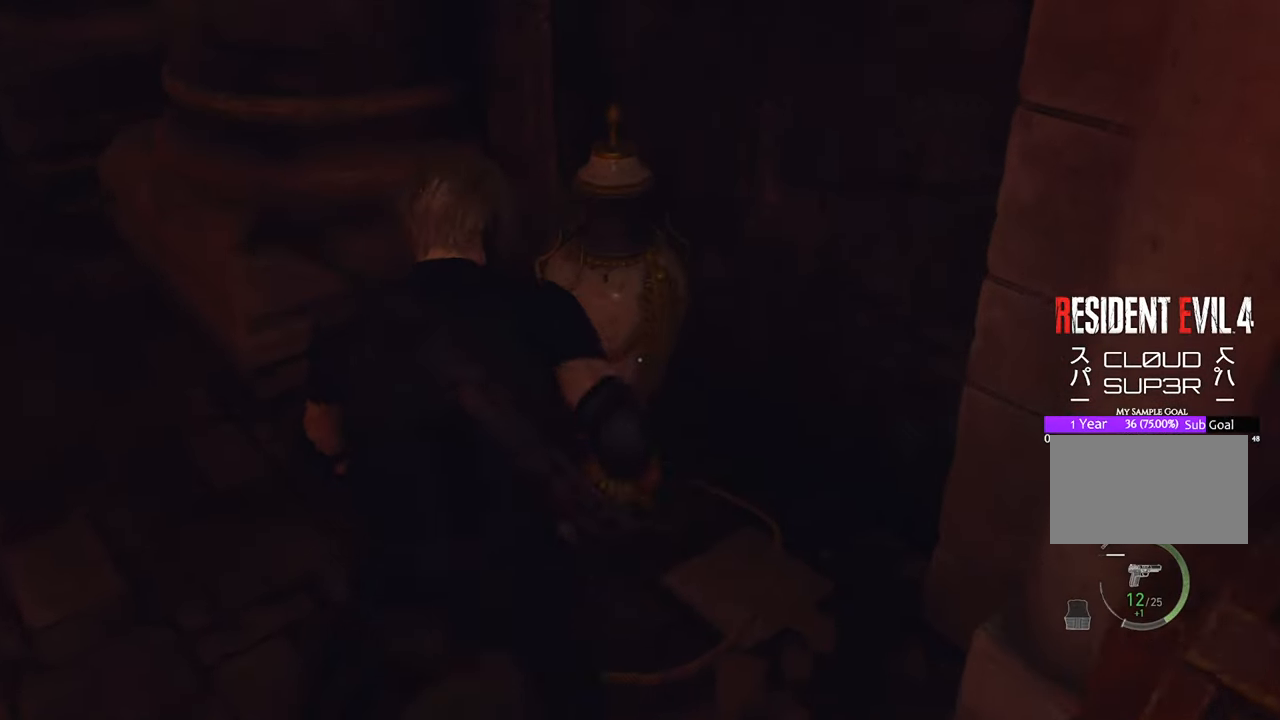
{"keys": ["w"], "mouse": [], "events": [[17, "space", "up"], [383, "f", "down"], [483, "f", "up"]]}
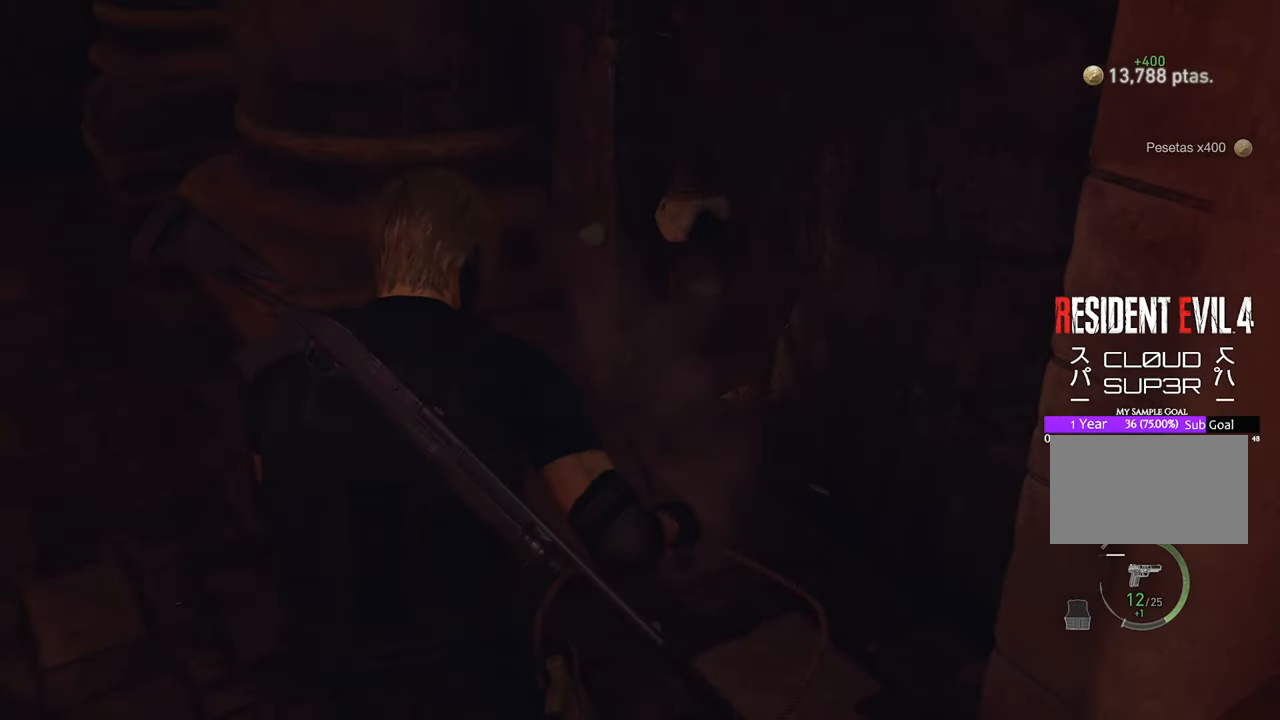
{"keys": ["w"], "mouse": [], "events": [[117, "f", "down"], [167, "f", "up"], [250, "a", "down"], [250, "shift", "down"], [350, "a", "up"], [450, "shift", "up"]]}
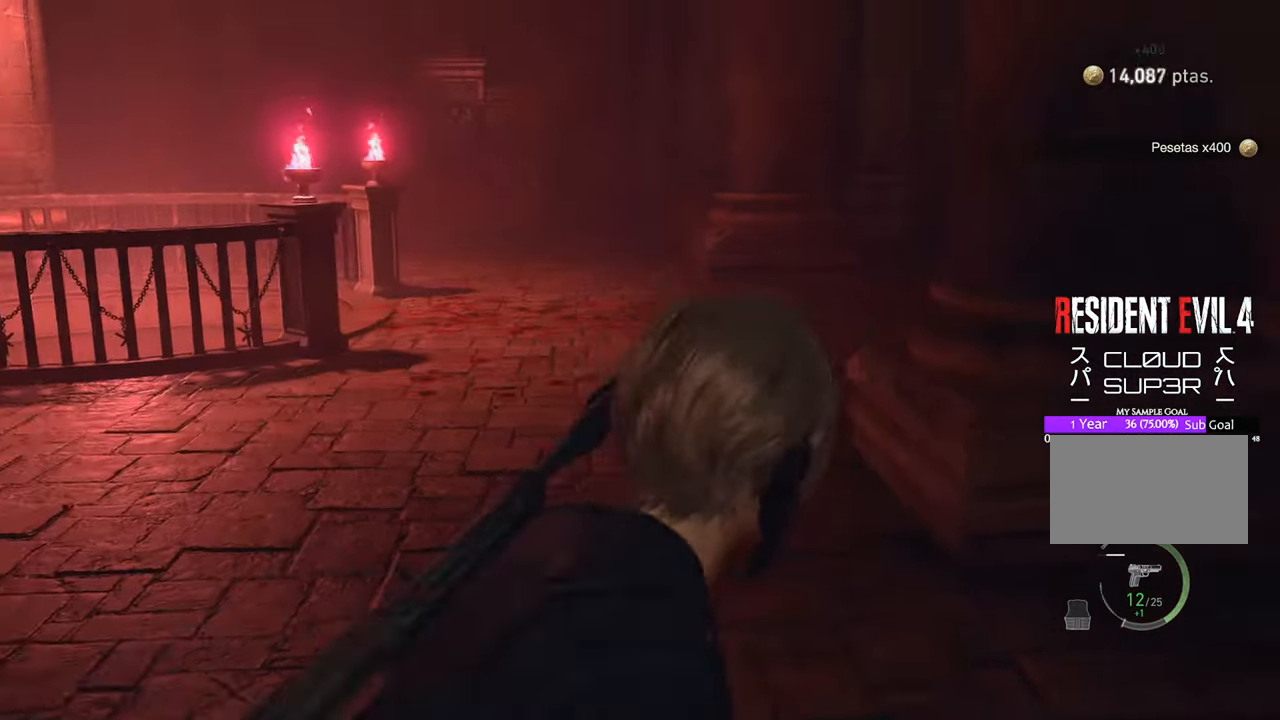
{"keys": ["w"], "mouse": [], "events": [[133, "a", "down"], [317, "a", "up"]]}
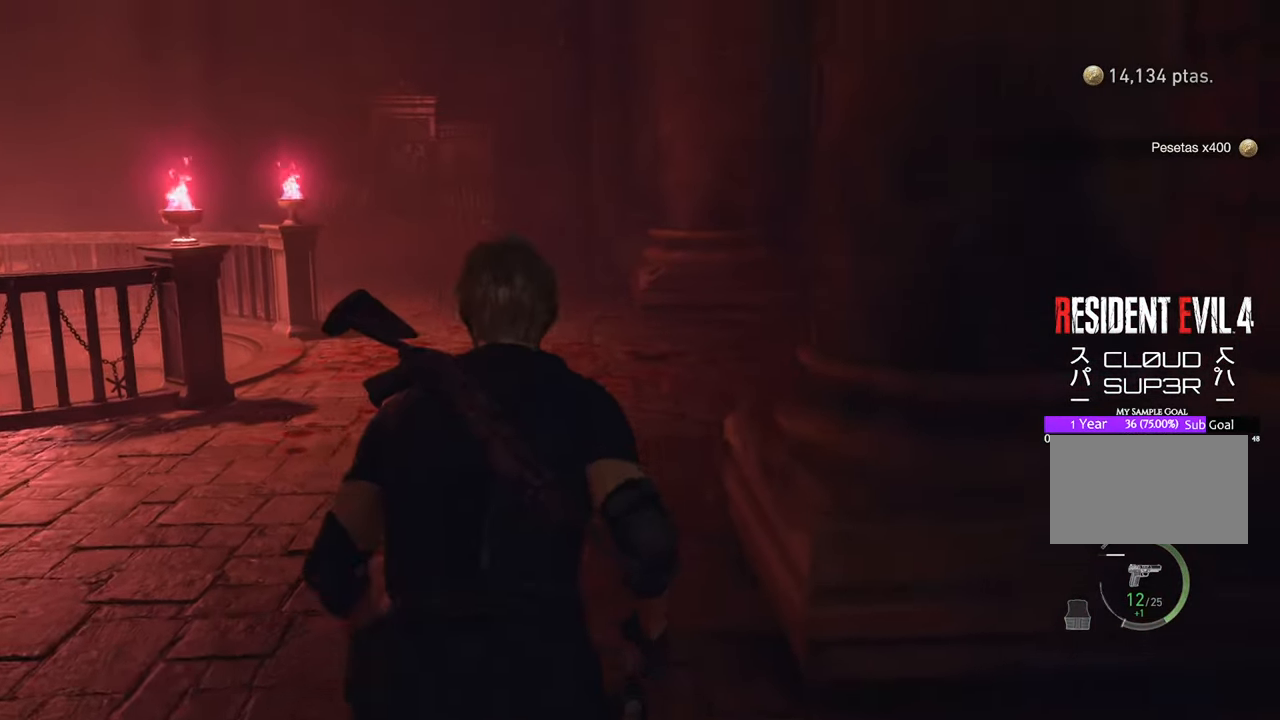
{"keys": ["w"], "mouse": [], "events": []}
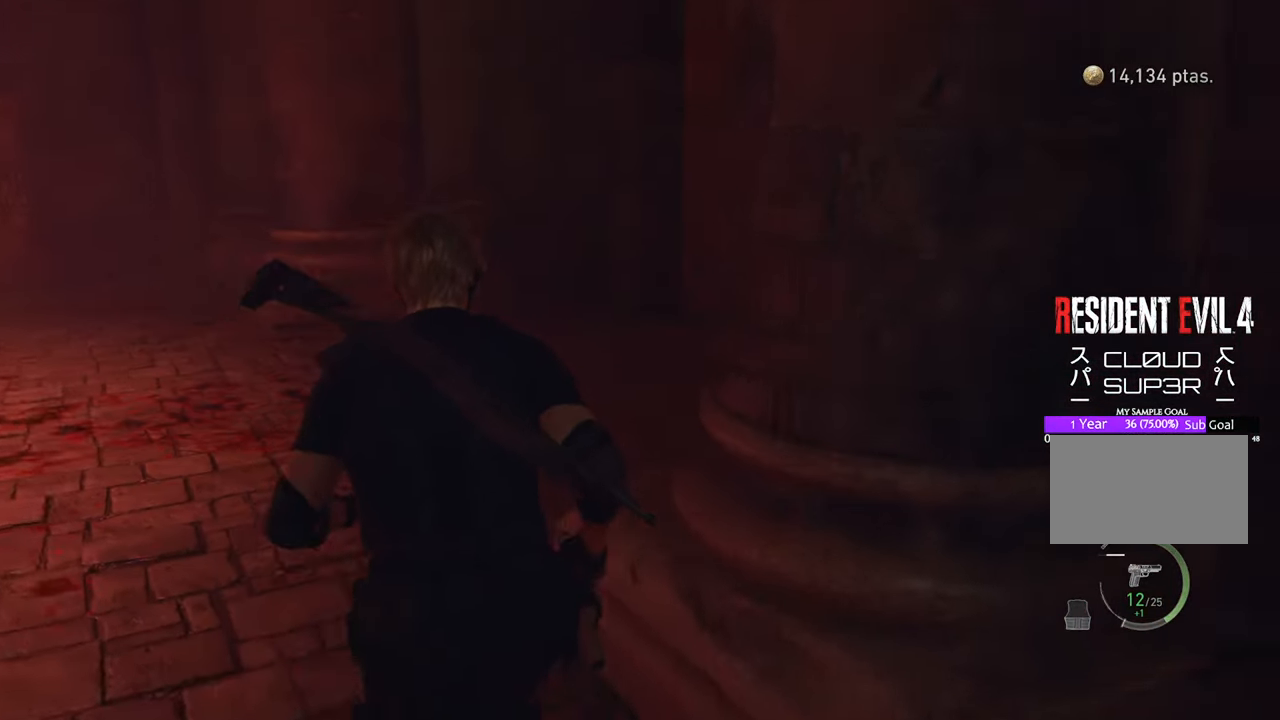
{"keys": ["w"], "mouse": [], "events": [[300, "a", "down"], [450, "a", "up"]]}
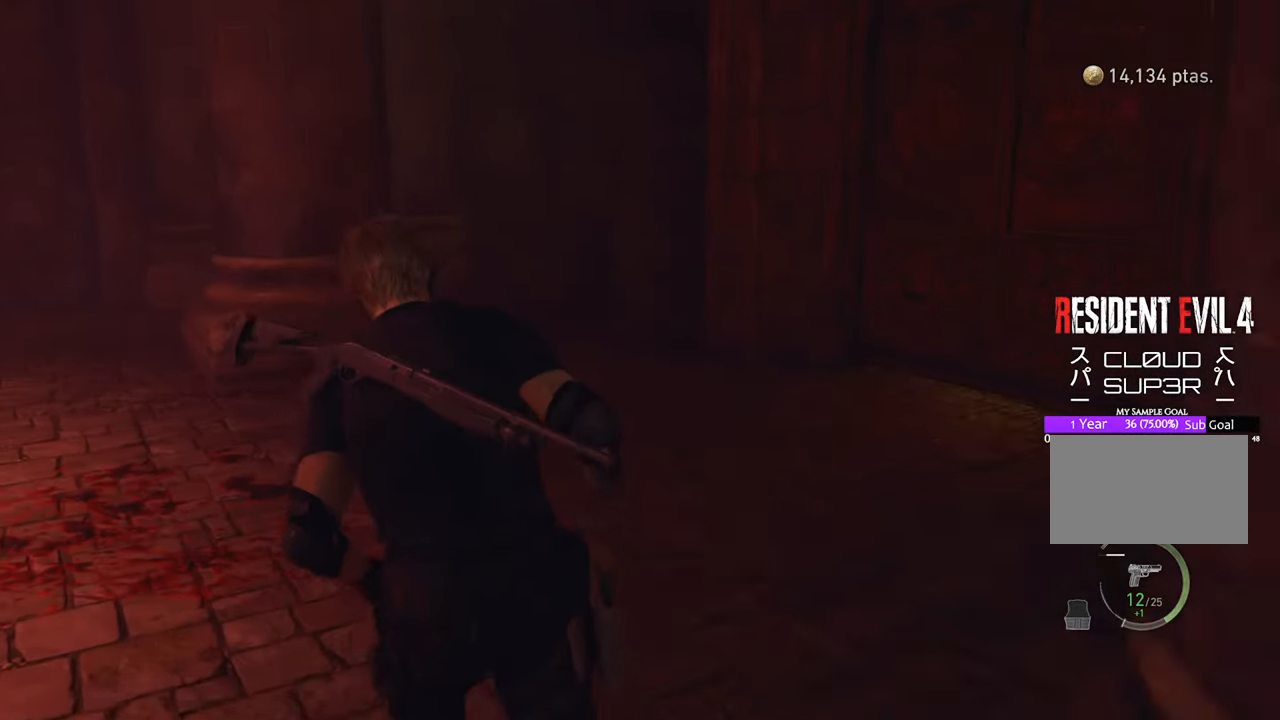
{"keys": ["w"], "mouse": [], "events": [[183, "d", "down"], [400, "d", "up"]]}
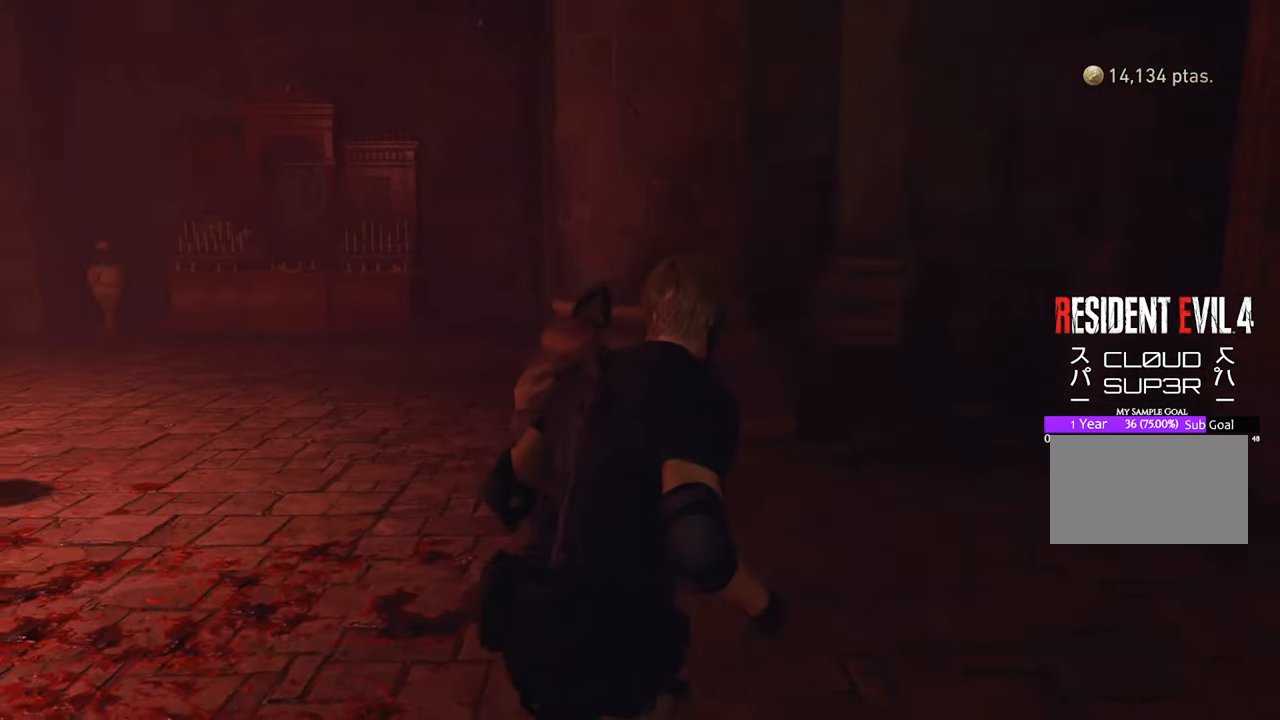
{"keys": ["w"], "mouse": [], "events": [[183, "d", "down"], [417, "d", "up"]]}
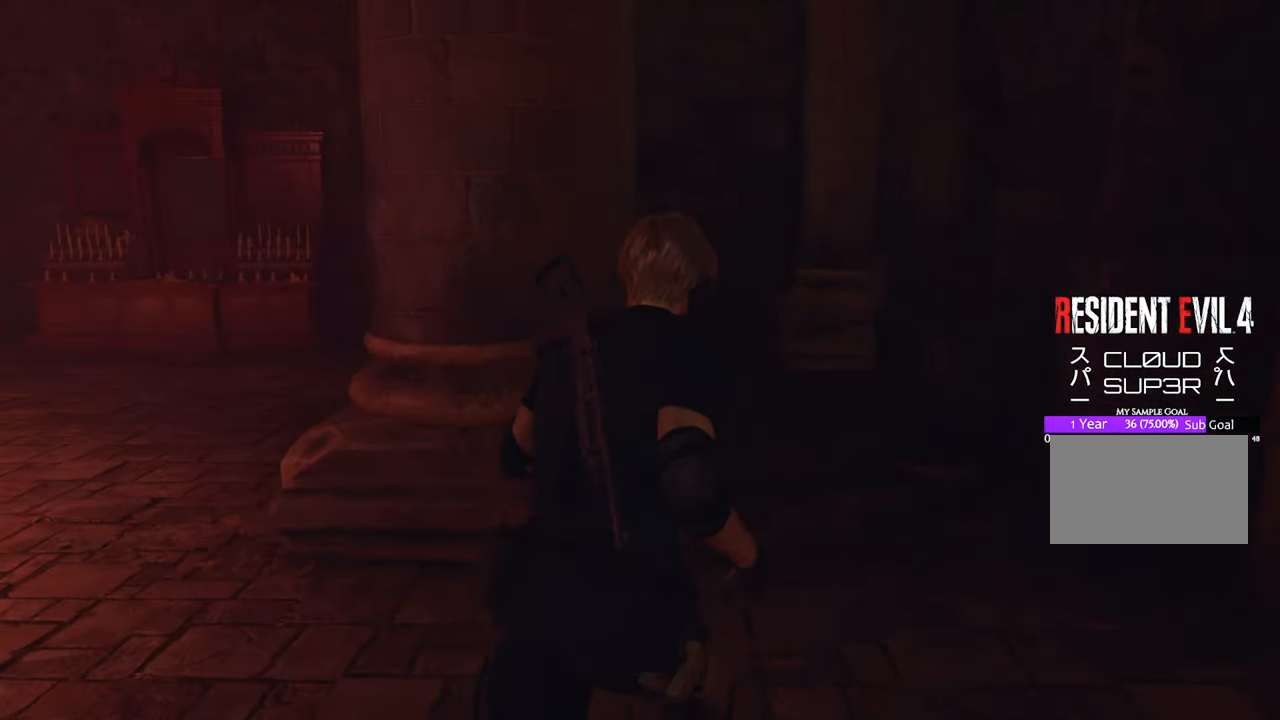
{"keys": ["w"], "mouse": [], "events": [[117, "d", "down"], [300, "d", "up"]]}